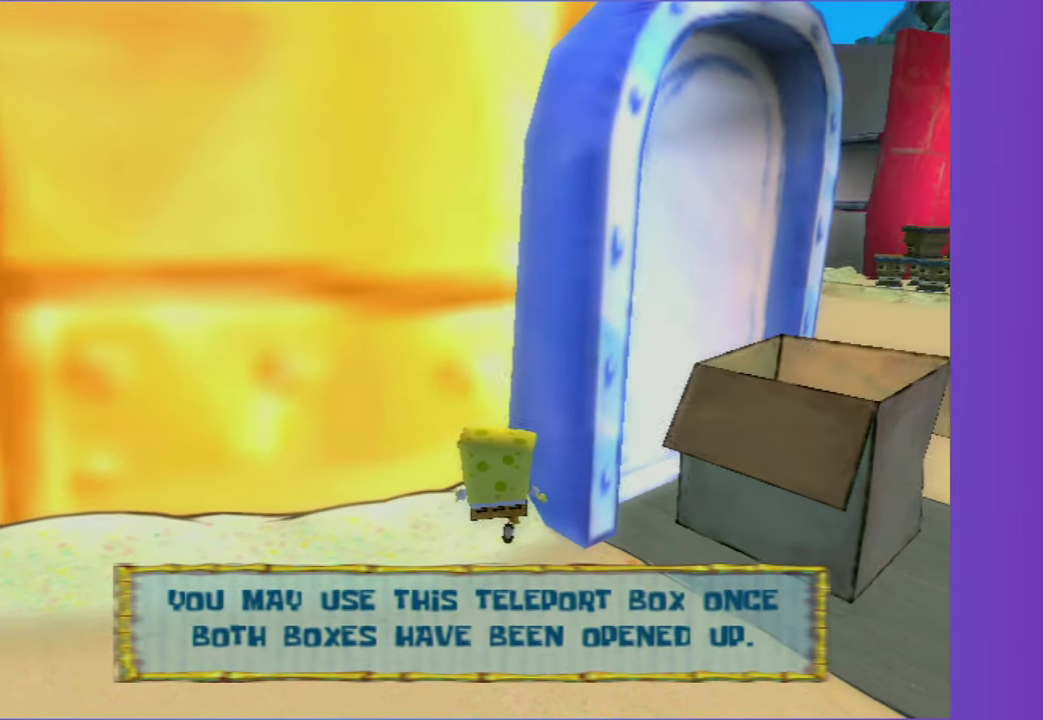
Gameplay with a controller (Xbox layout); each line is a JSON object with the inputs held at the frame after it. "events" lists button and stick changes between this image and that frame as [ms after this image, input, new state], when the widget could be followed in between. Not read: L3 R3.
{"buttons": [], "left_stick": "up-right", "right_stick": "center", "events": [[17, "Y", "up"], [250, "right_stick", "left"], [367, "right_stick", "center"], [383, "left_stick", "up-right"]]}
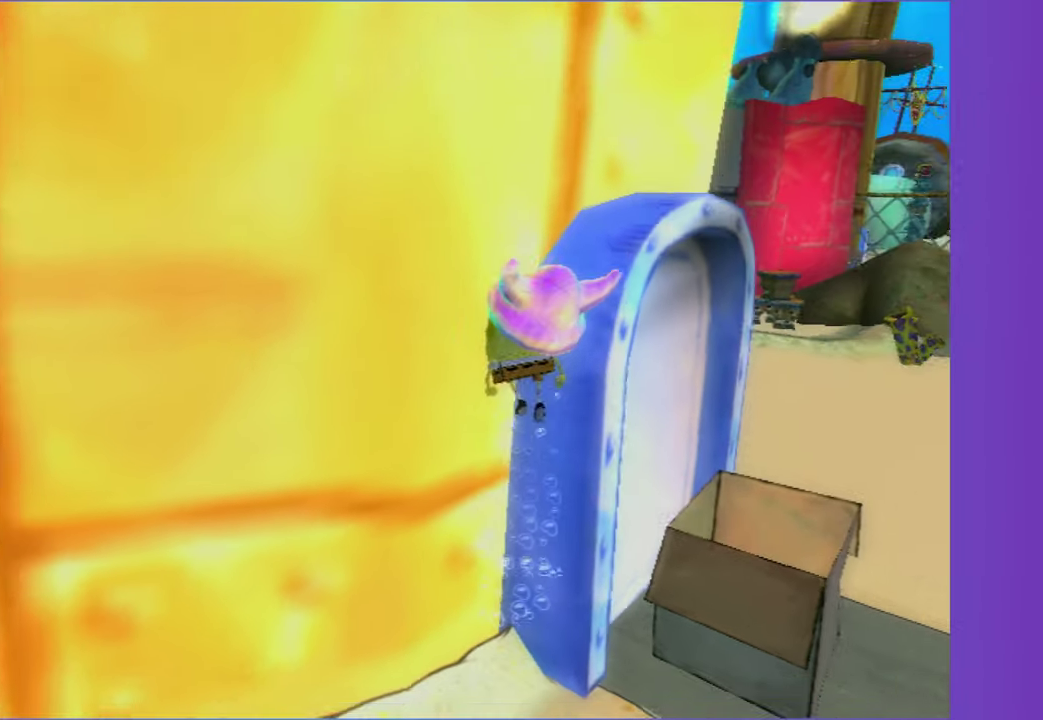
{"buttons": [], "left_stick": "up-right", "right_stick": "center", "events": []}
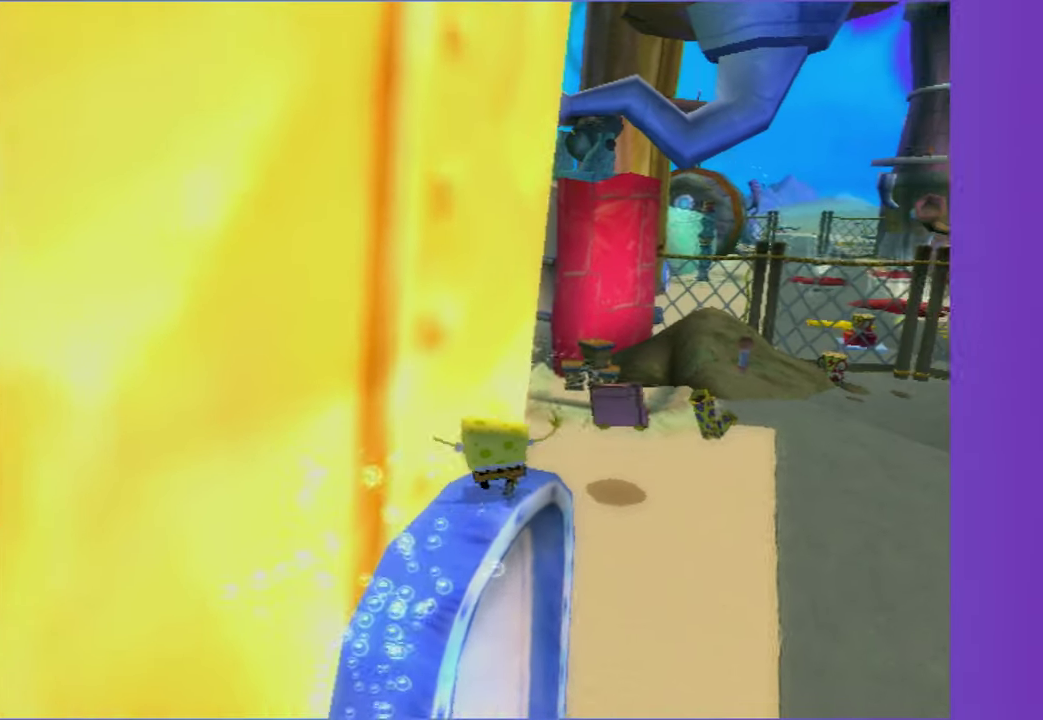
{"buttons": [], "left_stick": "left", "right_stick": "right", "events": [[50, "Y", "down"], [100, "left_stick", "center"], [183, "Y", "up"], [367, "right_stick", "right"], [450, "left_stick", "left"]]}
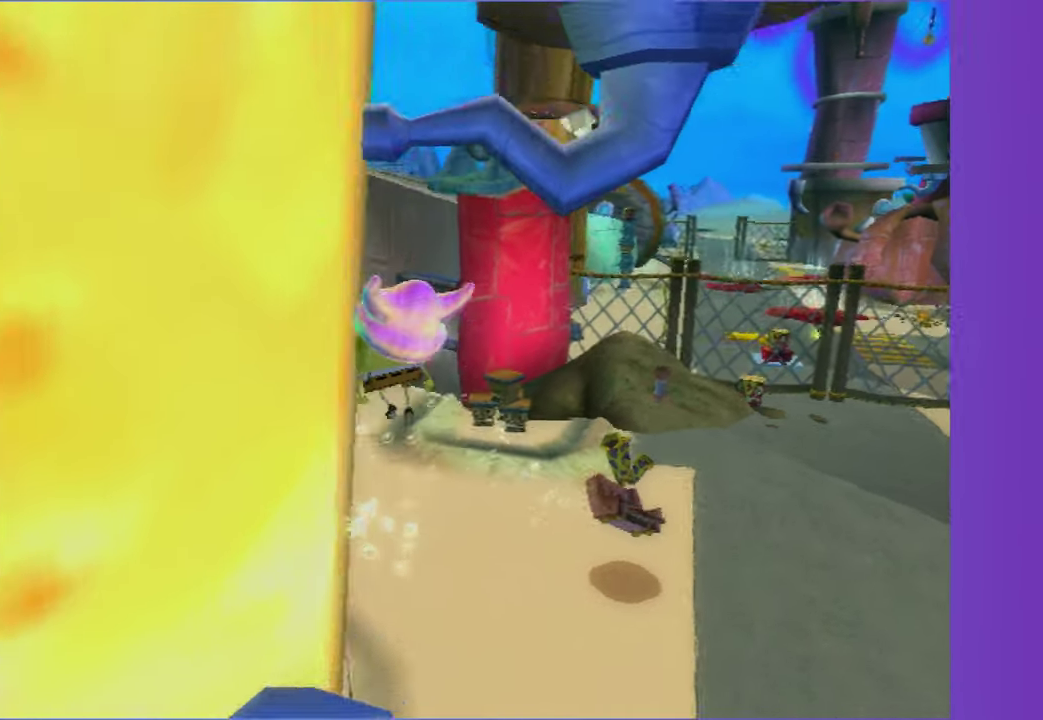
{"buttons": [], "left_stick": "left", "right_stick": "right", "events": []}
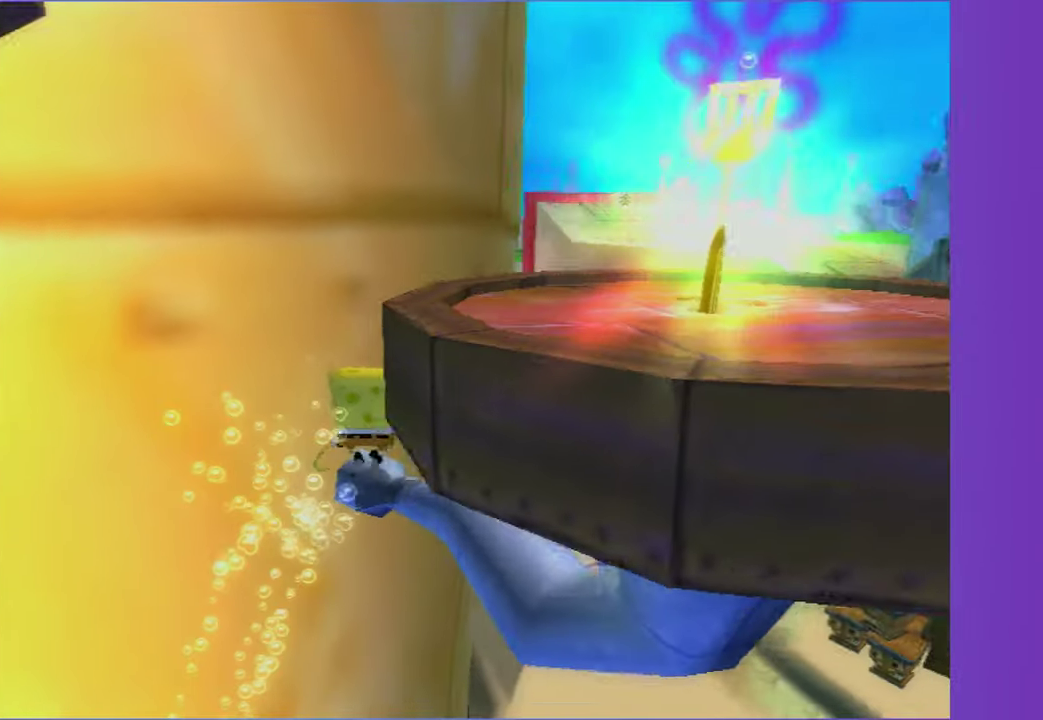
{"buttons": [], "left_stick": "center", "right_stick": "center", "events": [[67, "right_stick", "center"], [183, "B", "down"], [367, "B", "up"], [367, "left_stick", "center"]]}
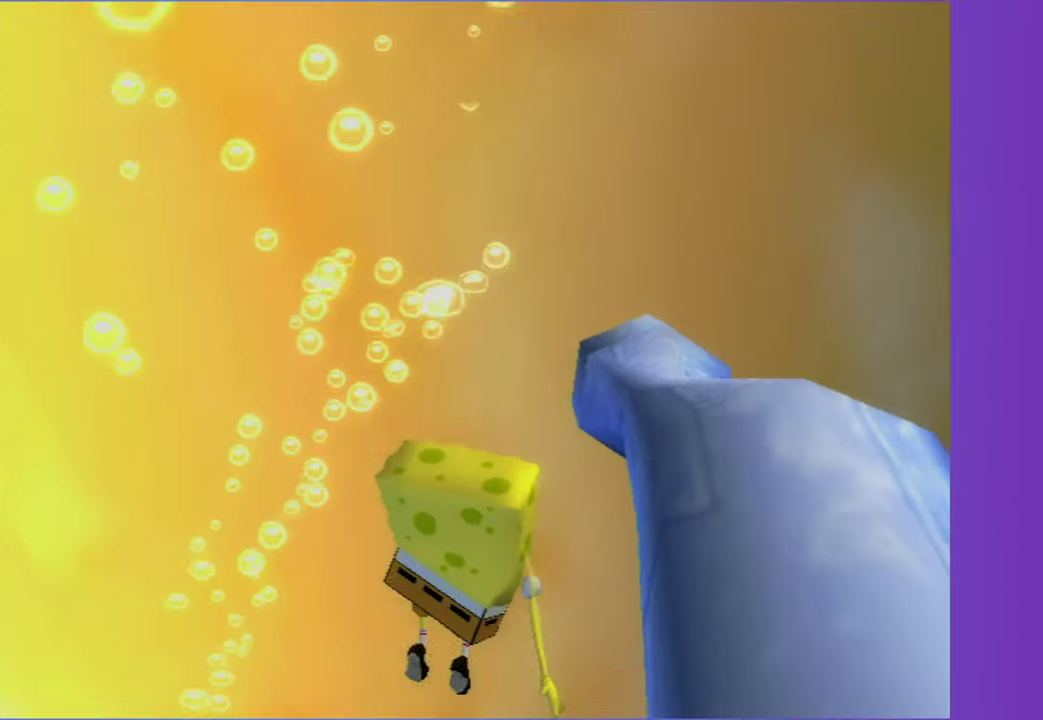
{"buttons": [], "left_stick": "down-left", "right_stick": "center", "events": [[133, "left_stick", "down-left"], [233, "left_stick", "left"], [483, "left_stick", "down-left"]]}
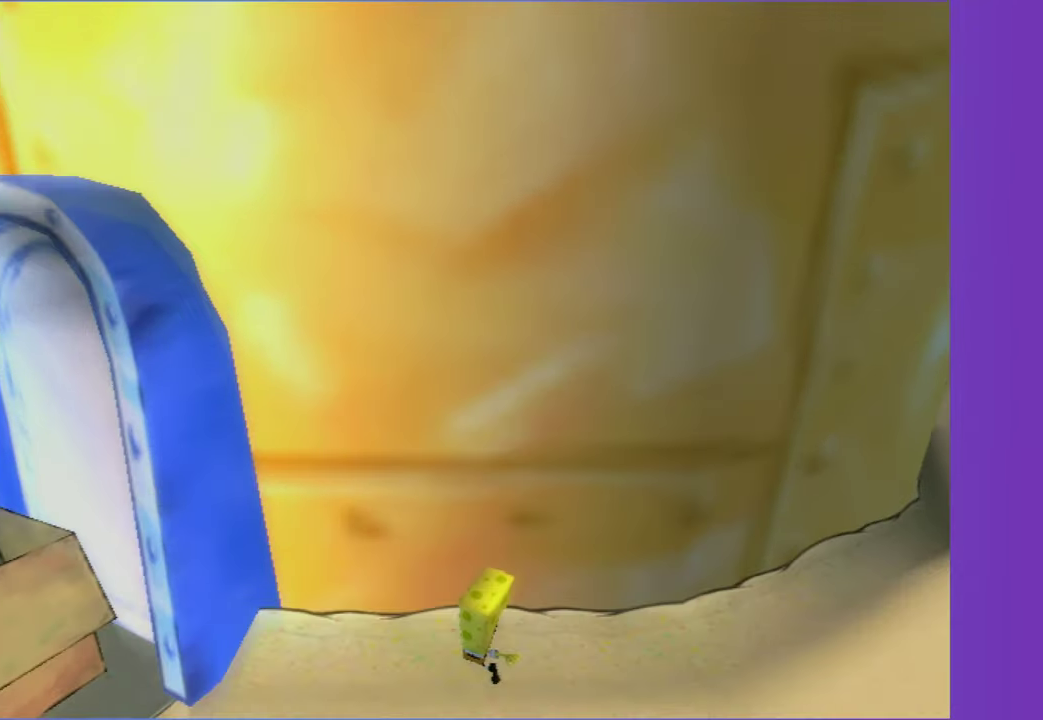
{"buttons": [], "left_stick": "down-left", "right_stick": "left", "events": [[350, "right_stick", "left"]]}
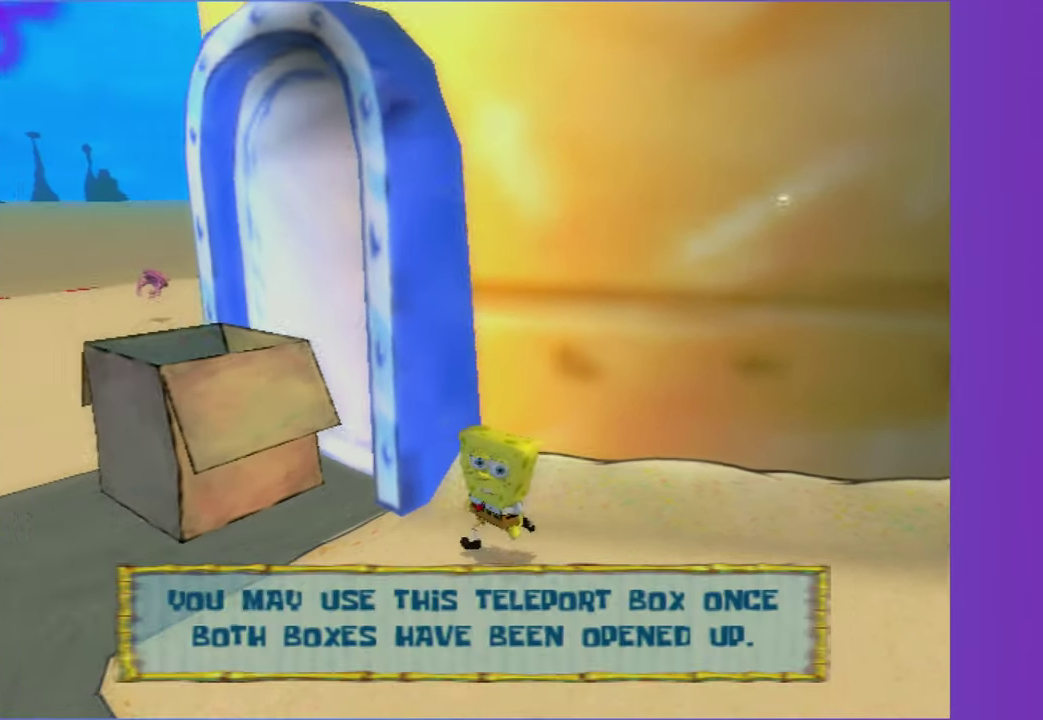
{"buttons": [], "left_stick": "down-left", "right_stick": "center"}
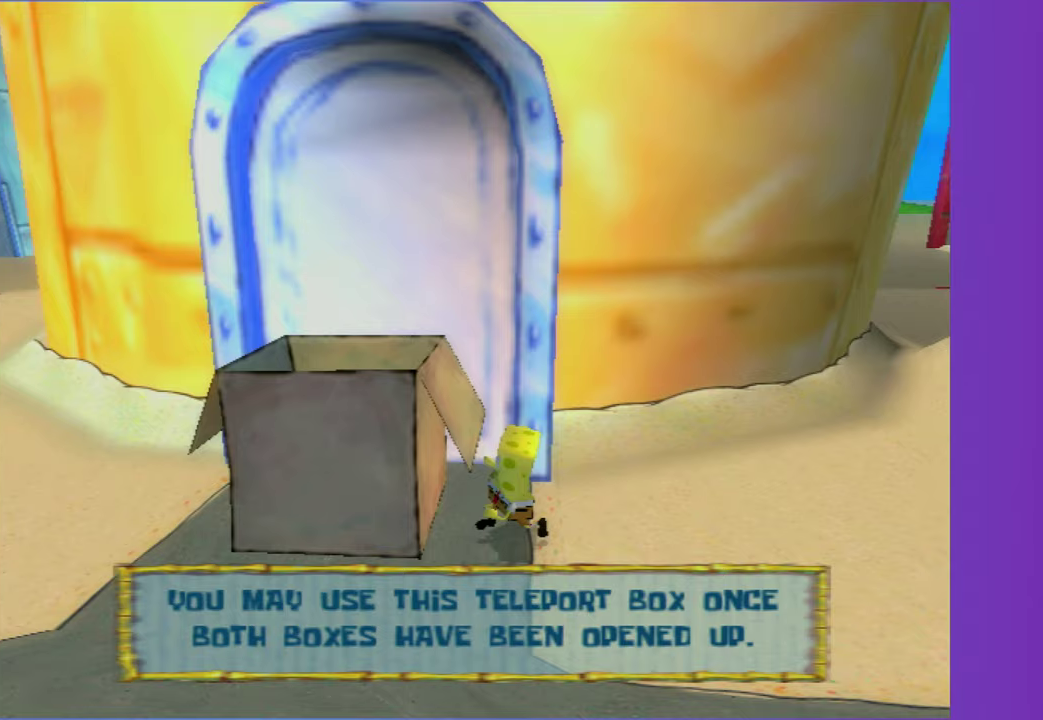
{"buttons": [], "left_stick": "center", "right_stick": "center", "events": [[50, "left_stick", "left"], [117, "left_stick", "up-left"], [117, "right_stick", "left"], [167, "left_stick", "left"], [233, "left_stick", "up-right"], [233, "right_stick", "center"], [433, "left_stick", "center"]]}
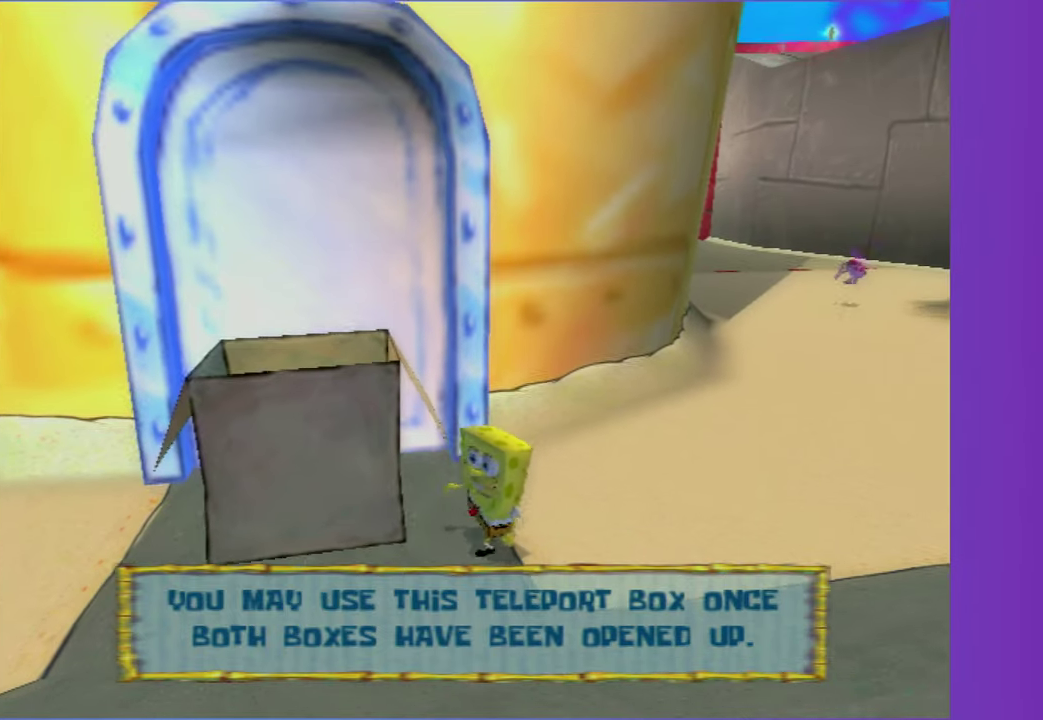
{"buttons": [], "left_stick": "center", "right_stick": "center", "events": [[50, "left_stick", "down"], [183, "left_stick", "down-left"], [250, "left_stick", "left"], [383, "left_stick", "center"]]}
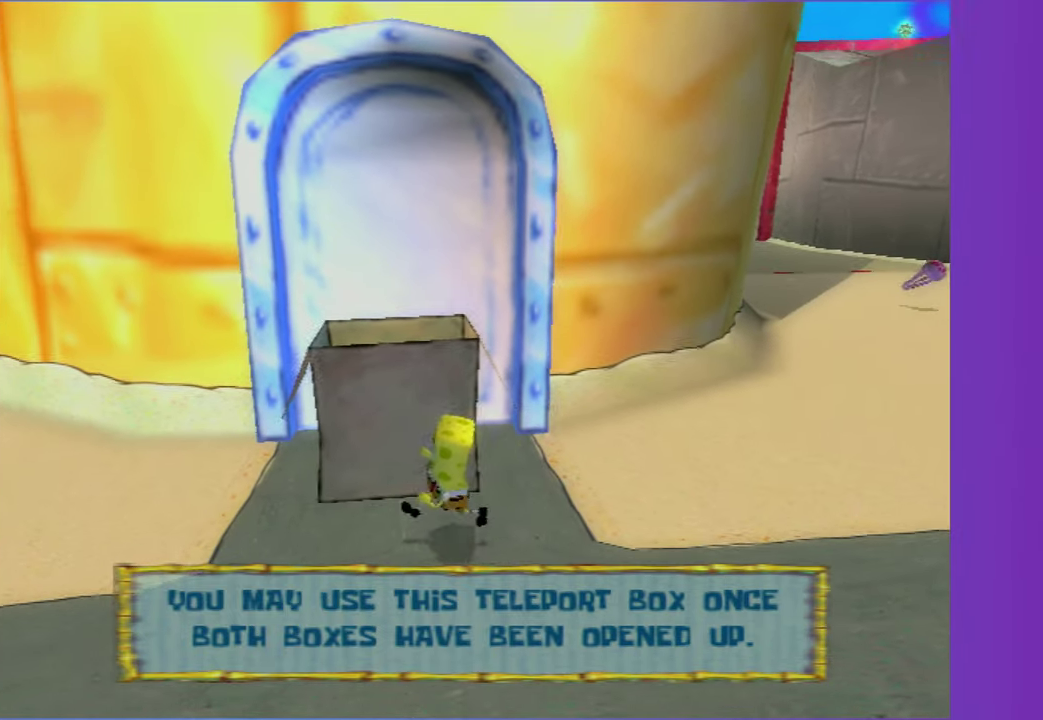
{"buttons": [], "left_stick": "up", "right_stick": "center", "events": [[67, "left_stick", "up"], [150, "left_stick", "up-left"], [283, "left_stick", "up"]]}
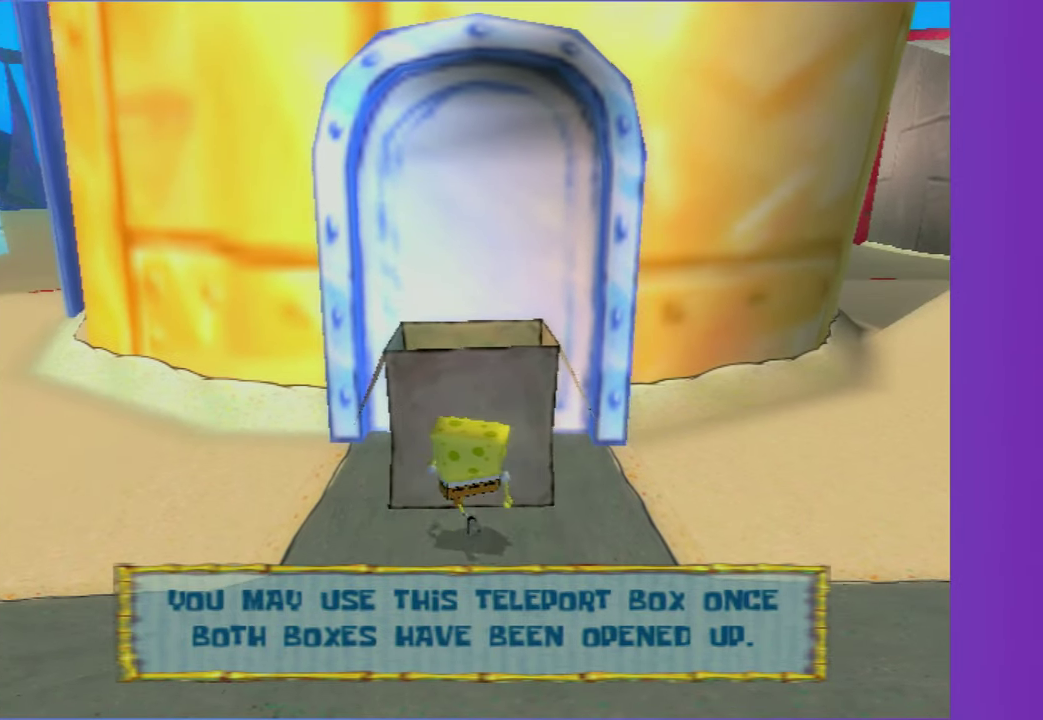
{"buttons": [], "left_stick": "up", "right_stick": "center", "events": [[200, "left_stick", "up-left"], [483, "left_stick", "up"]]}
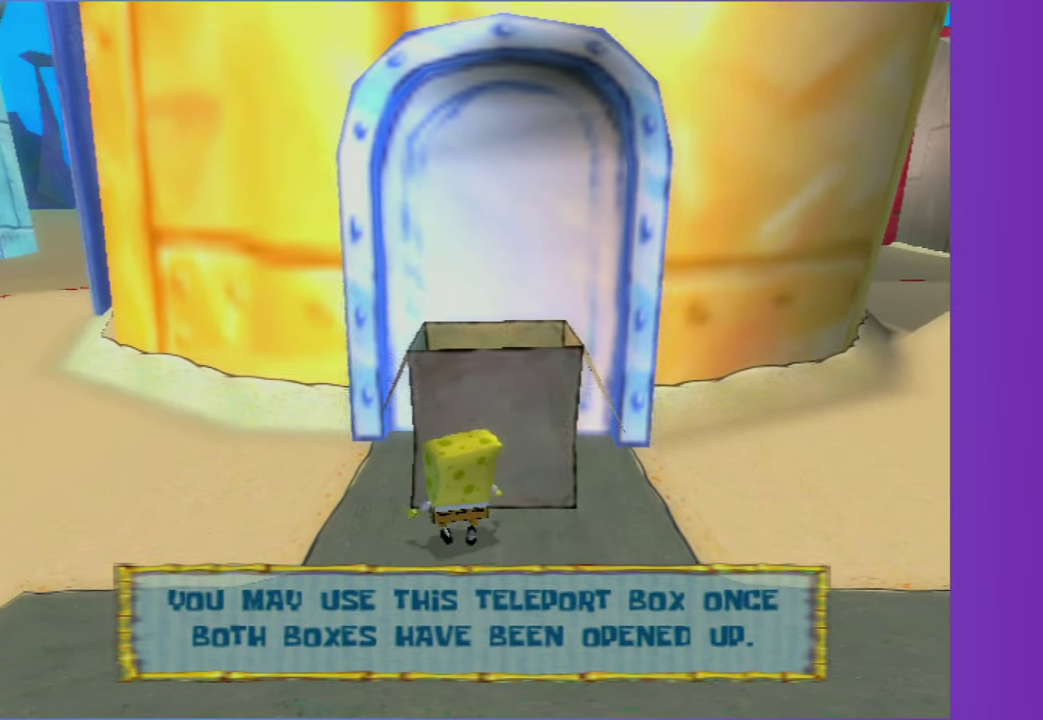
{"buttons": [], "left_stick": "center", "right_stick": "center", "events": [[317, "left_stick", "left"], [400, "left_stick", "center"]]}
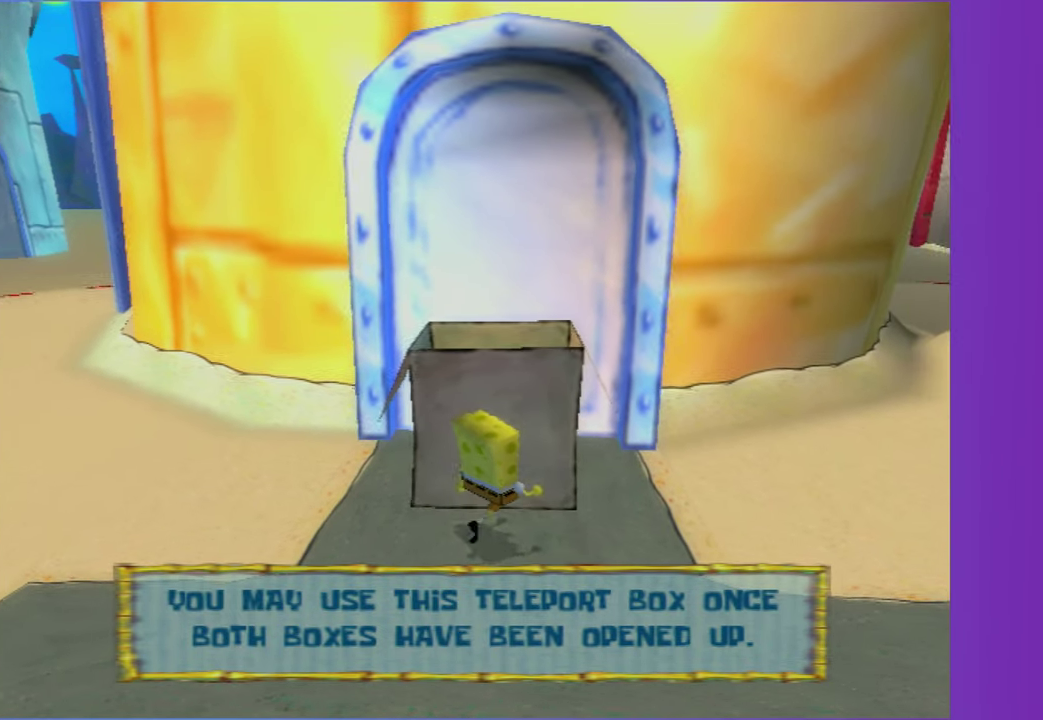
{"buttons": [], "left_stick": "up", "right_stick": "center", "events": [[100, "left_stick", "up"]]}
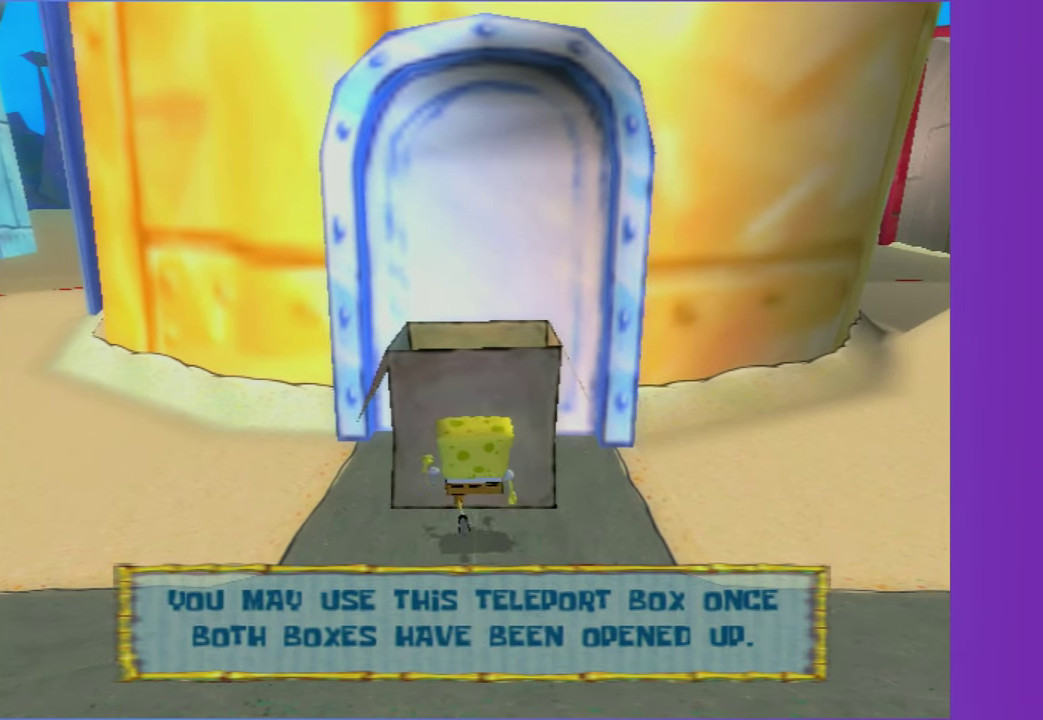
{"buttons": [], "left_stick": "up", "right_stick": "center", "events": [[33, "left_stick", "up-left"], [150, "left_stick", "up"]]}
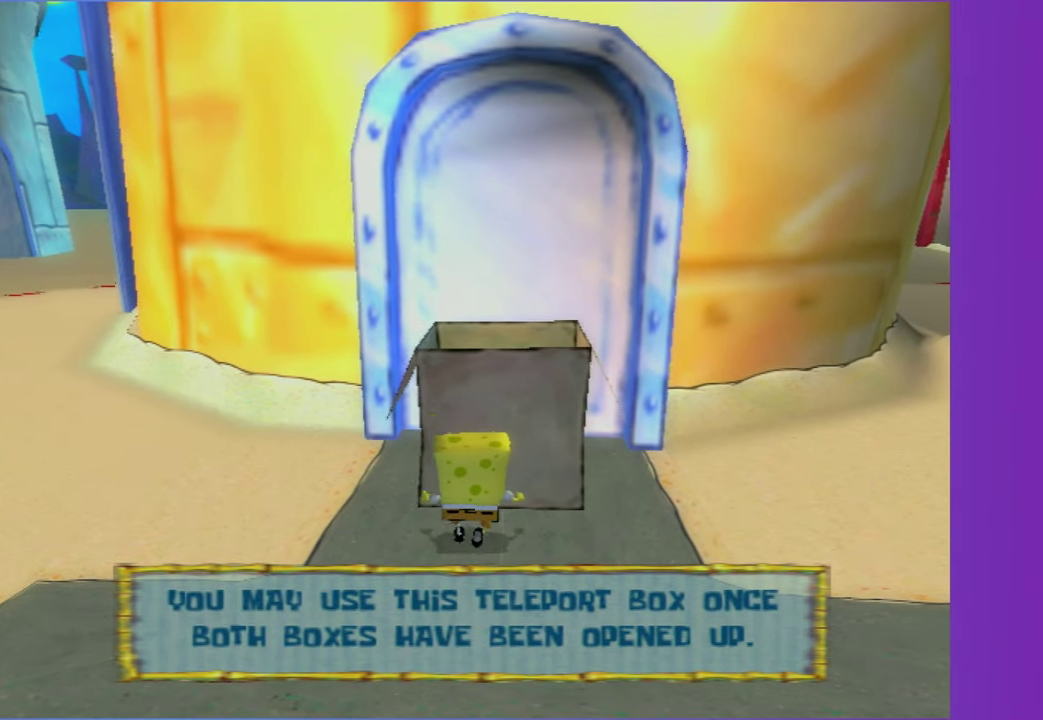
{"buttons": [], "left_stick": "center", "right_stick": "center", "events": [[367, "B", "down"], [367, "L2", "down"], [450, "left_stick", "center"], [467, "B", "up"], [500, "L2", "up"]]}
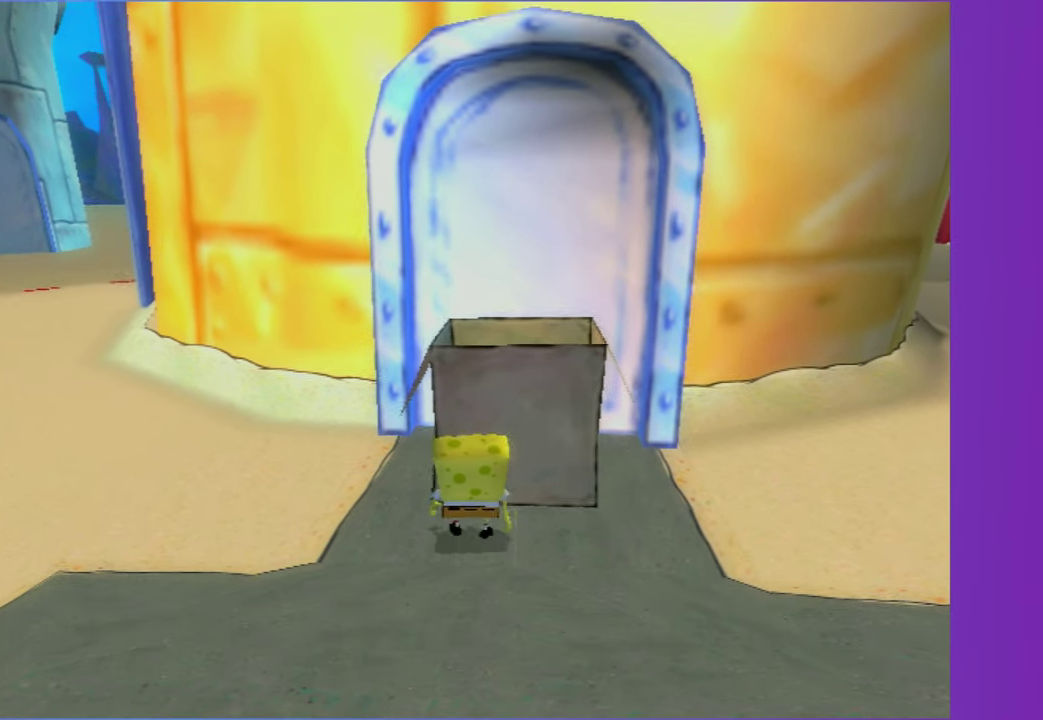
{"buttons": ["DPAD_RIGHT"], "left_stick": "center", "right_stick": "center", "events": [[267, "DPAD_RIGHT", "down"]]}
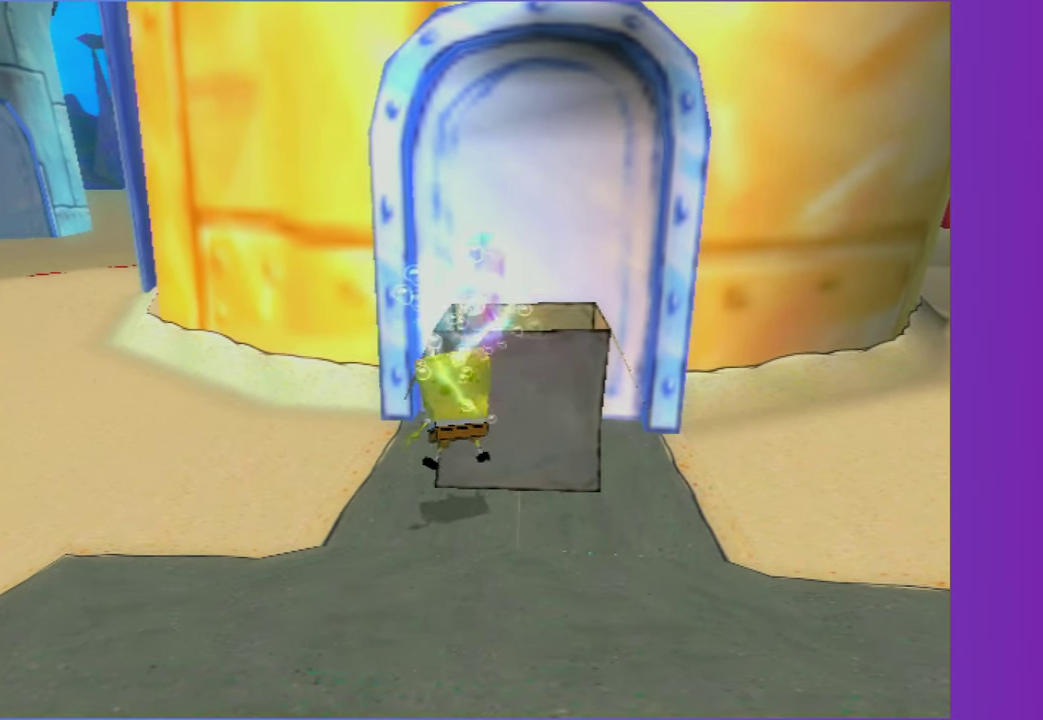
{"buttons": ["B", "L2", "DPAD_RIGHT"], "left_stick": "center", "right_stick": "center", "events": [[483, "L2", "down"], [500, "B", "down"]]}
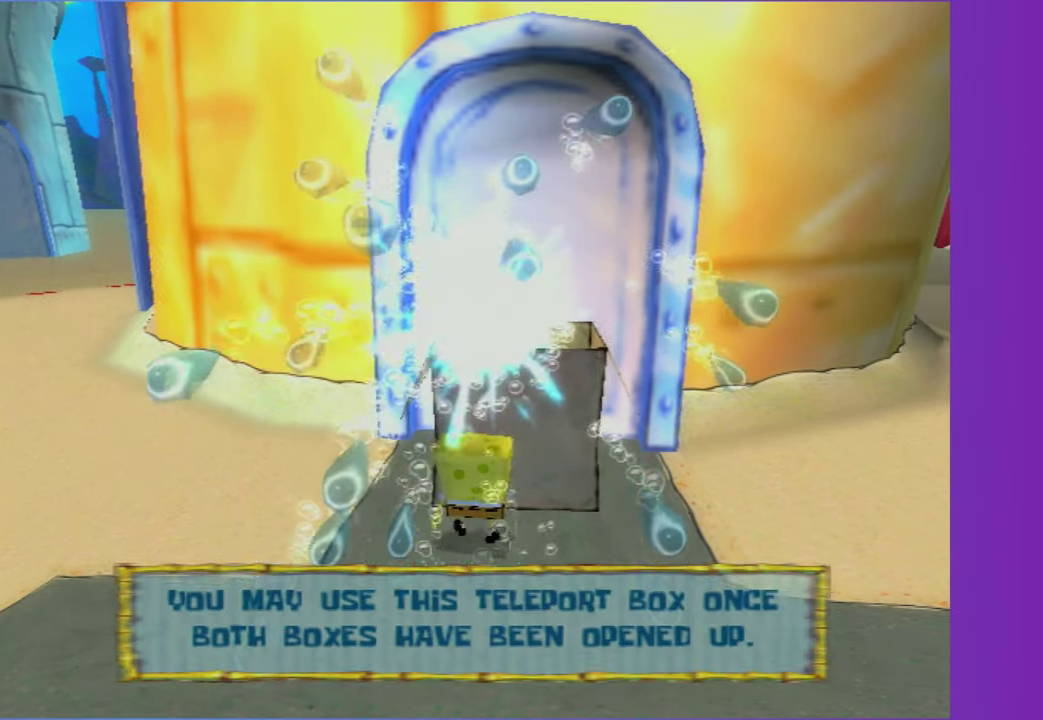
{"buttons": [], "left_stick": "center", "right_stick": "center", "events": [[33, "DPAD_RIGHT", "up"], [67, "B", "up"], [83, "L2", "up"]]}
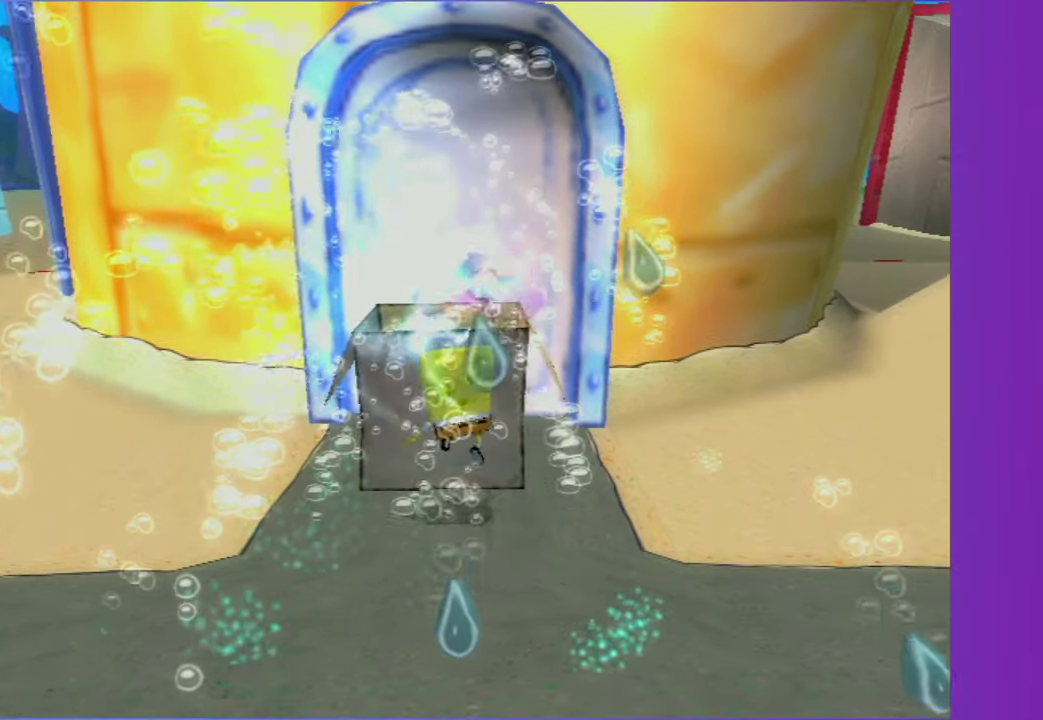
{"buttons": [], "left_stick": "down-left", "right_stick": "center", "events": [[83, "left_stick", "down-left"]]}